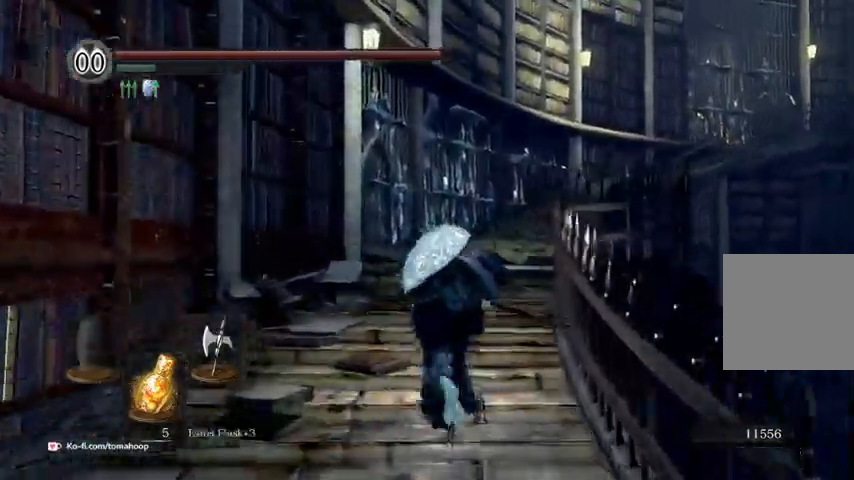
Gameplay with a controller (Xbox layout); each line is a JSON object with the inputs held at the frame after it. "events" lists button and stick changes between this image and that frame as [ms after this image, input, new state], when the widget could be followed in between.
{"buttons": ["B"], "left_stick": "up", "right_stick": "down-right", "events": [[500, "right_stick", "down-right"]]}
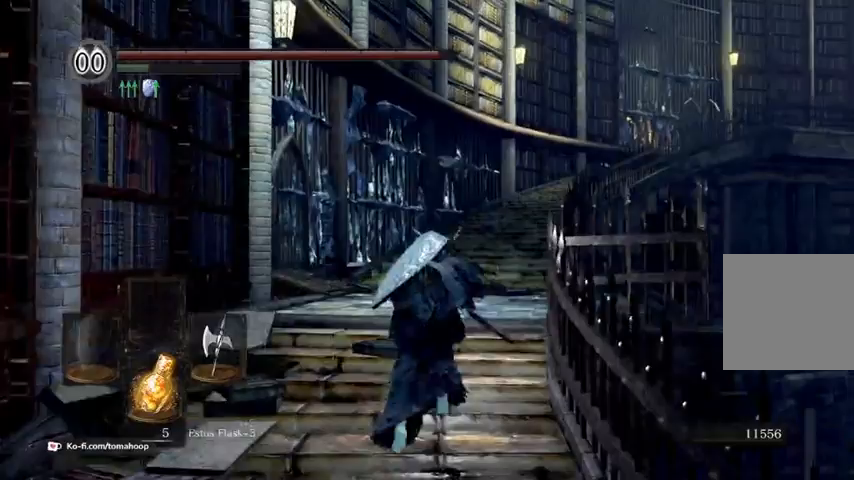
{"buttons": ["B"], "left_stick": "up", "right_stick": "down-right", "events": []}
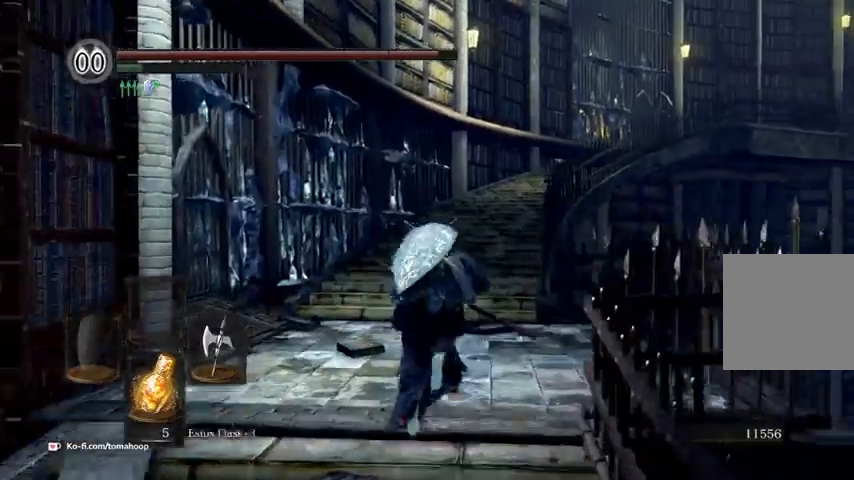
{"buttons": [], "left_stick": "up", "right_stick": "center", "events": [[167, "right_stick", "center"], [333, "B", "up"]]}
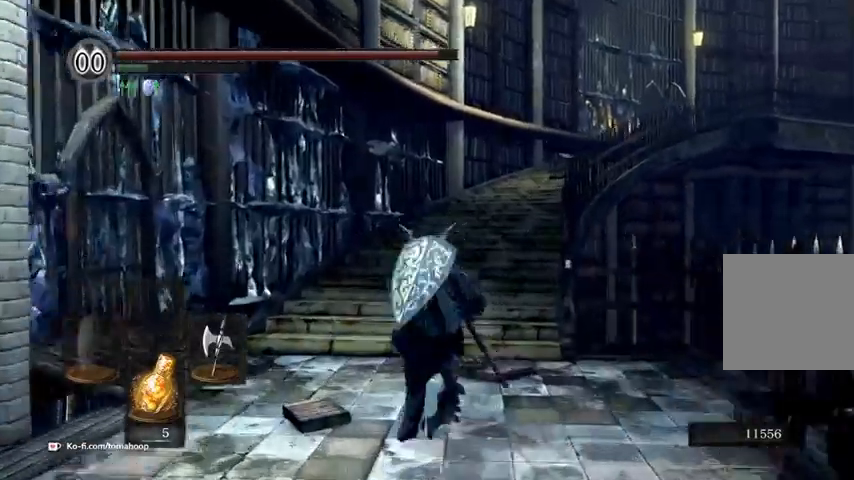
{"buttons": [], "left_stick": "up", "right_stick": "center", "events": []}
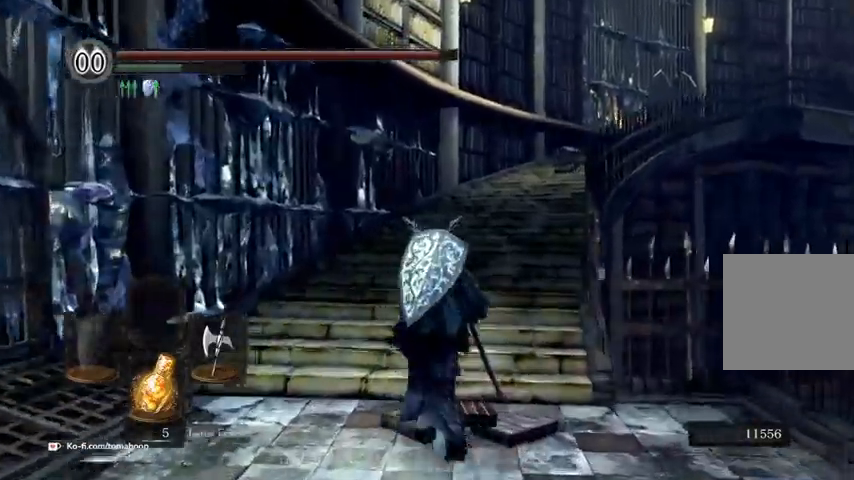
{"buttons": [], "left_stick": "up", "right_stick": "center", "events": []}
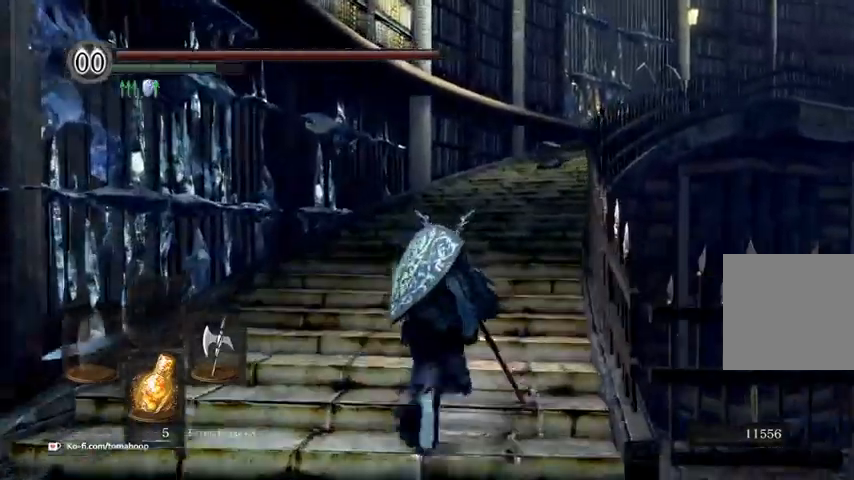
{"buttons": [], "left_stick": "up", "right_stick": "center", "events": []}
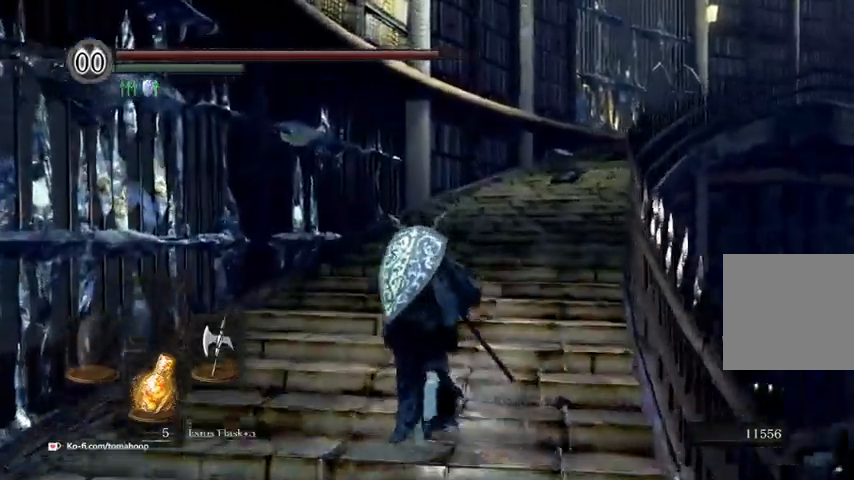
{"buttons": ["B"], "left_stick": "up", "right_stick": "center", "events": [[500, "B", "down"]]}
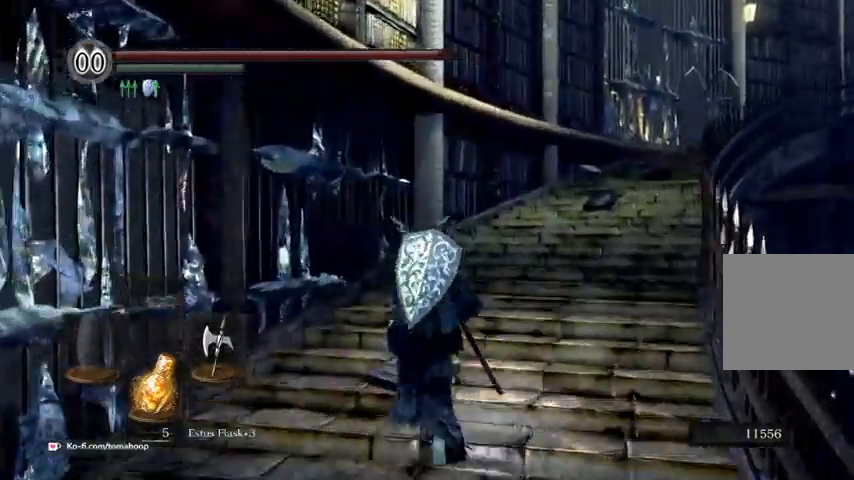
{"buttons": [], "left_stick": "up", "right_stick": "center"}
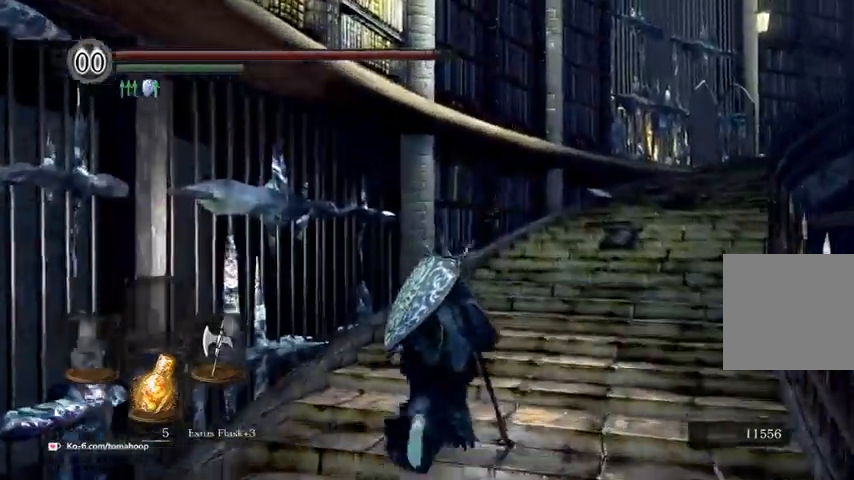
{"buttons": [], "left_stick": "up", "right_stick": "center", "events": []}
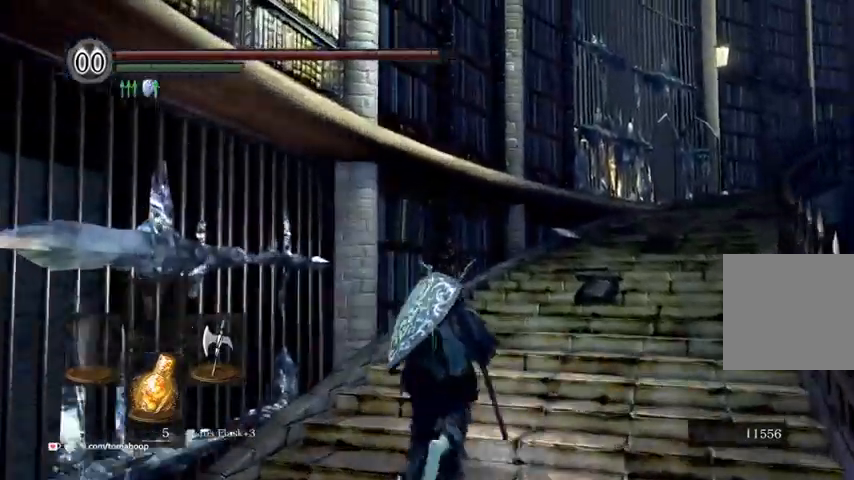
{"buttons": [], "left_stick": "up", "right_stick": "right", "events": [[167, "right_stick", "left"], [267, "right_stick", "center"], [333, "right_stick", "right"]]}
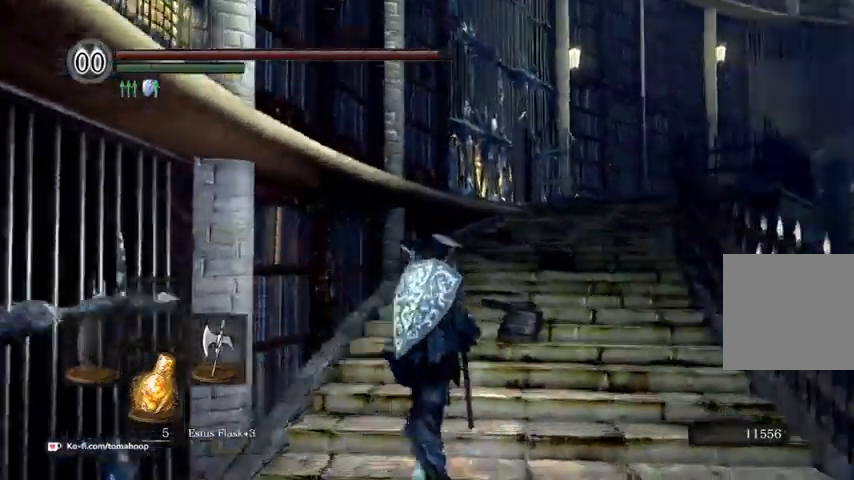
{"buttons": ["B"], "left_stick": "up", "right_stick": "center", "events": [[100, "B", "down"], [100, "right_stick", "center"]]}
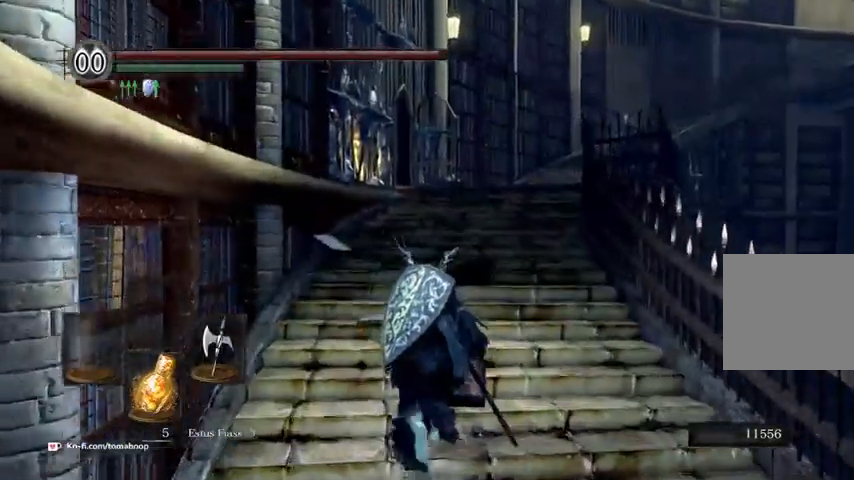
{"buttons": ["B"], "left_stick": "up", "right_stick": "center"}
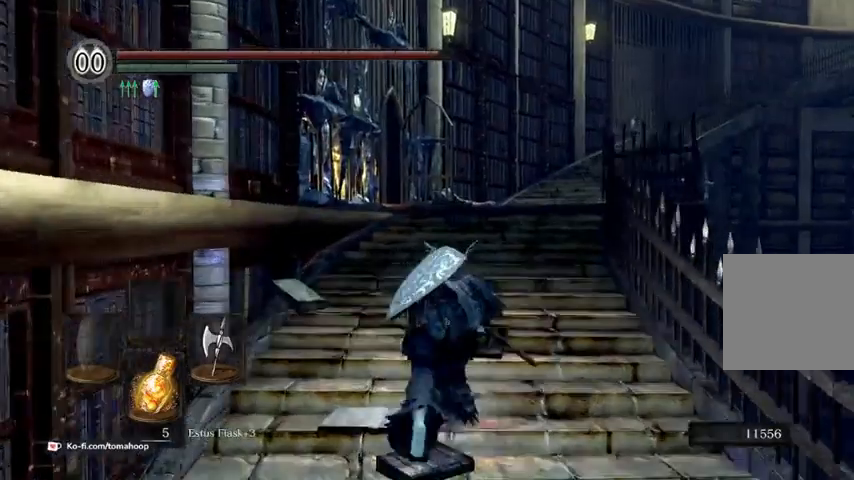
{"buttons": ["B"], "left_stick": "up", "right_stick": "center", "events": []}
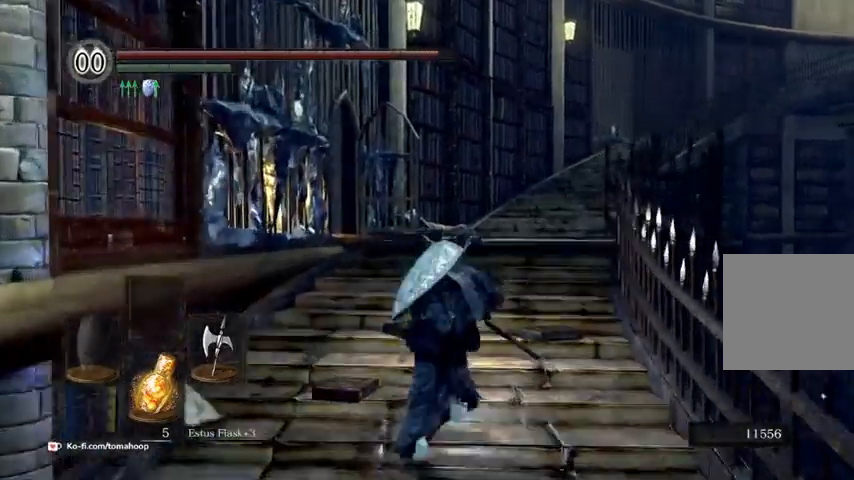
{"buttons": ["B"], "left_stick": "up", "right_stick": "down-left", "events": [[33, "right_stick", "down-left"]]}
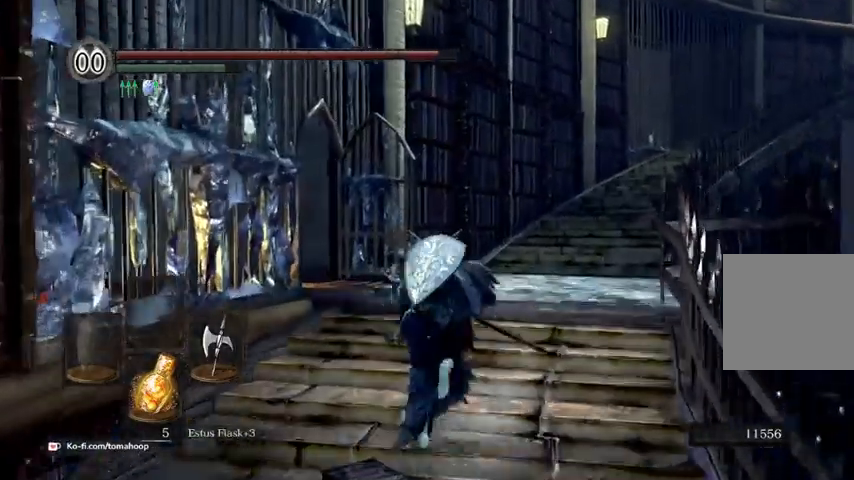
{"buttons": ["B"], "left_stick": "up-left", "right_stick": "center", "events": [[467, "left_stick", "up-left"], [500, "right_stick", "center"]]}
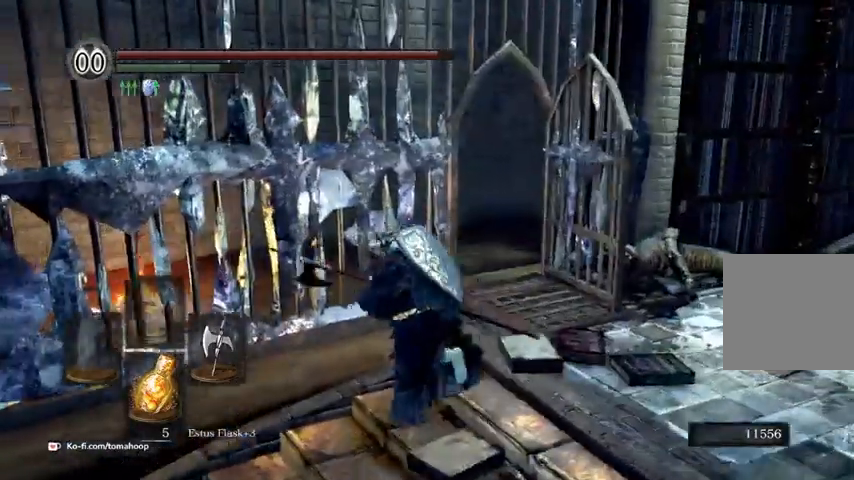
{"buttons": [], "left_stick": "left", "right_stick": "center", "events": [[67, "B", "up"], [400, "left_stick", "left"]]}
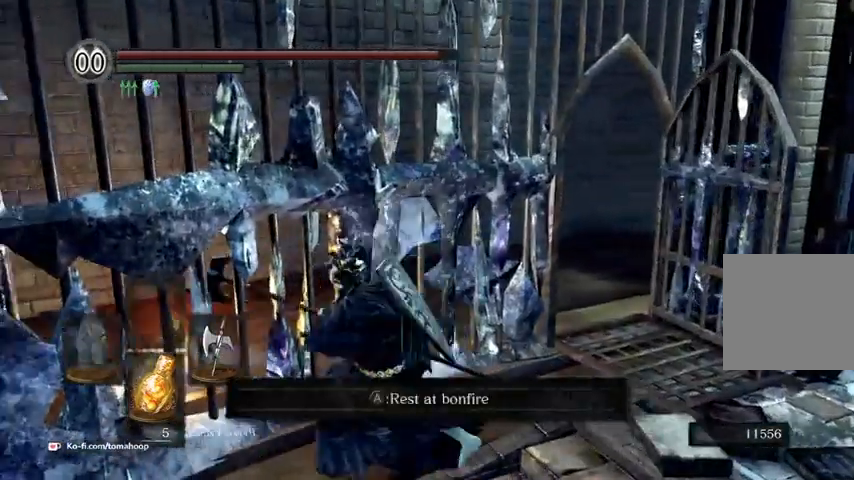
{"buttons": [], "left_stick": "up", "right_stick": "center", "events": [[233, "left_stick", "up-left"], [367, "A", "down"], [367, "left_stick", "up"], [467, "A", "up"]]}
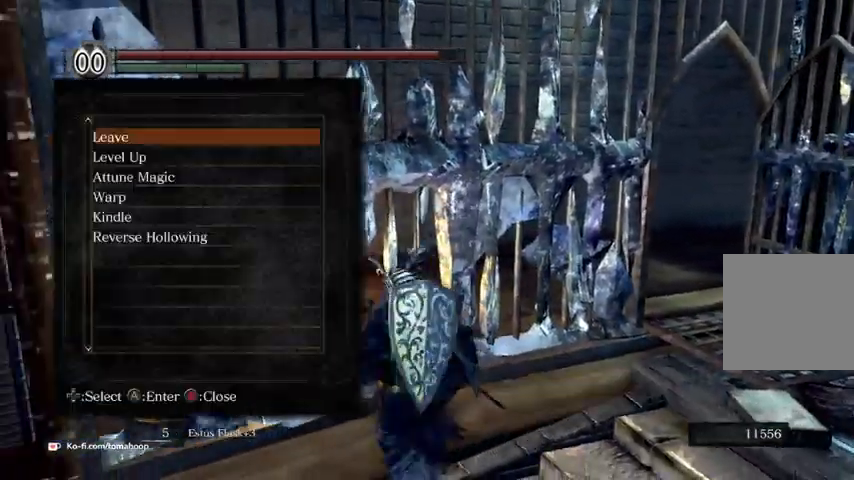
{"buttons": [], "left_stick": "up", "right_stick": "center", "events": []}
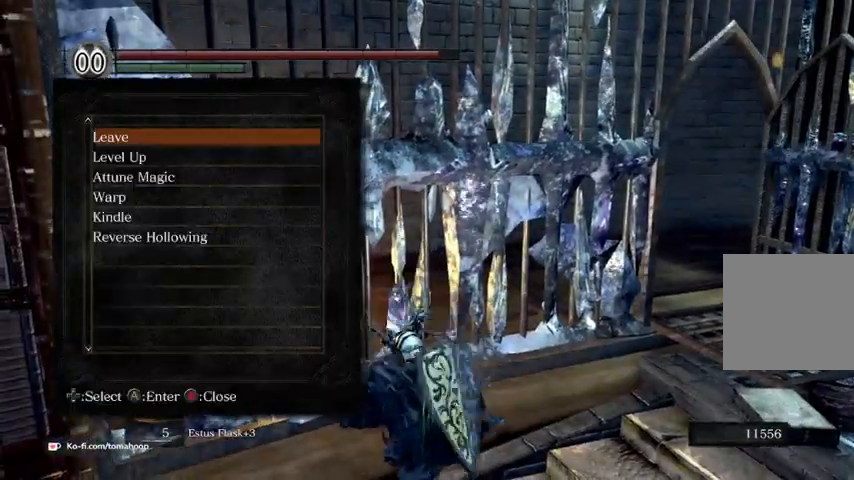
{"buttons": [], "left_stick": "center", "right_stick": "center", "events": [[300, "left_stick", "center"]]}
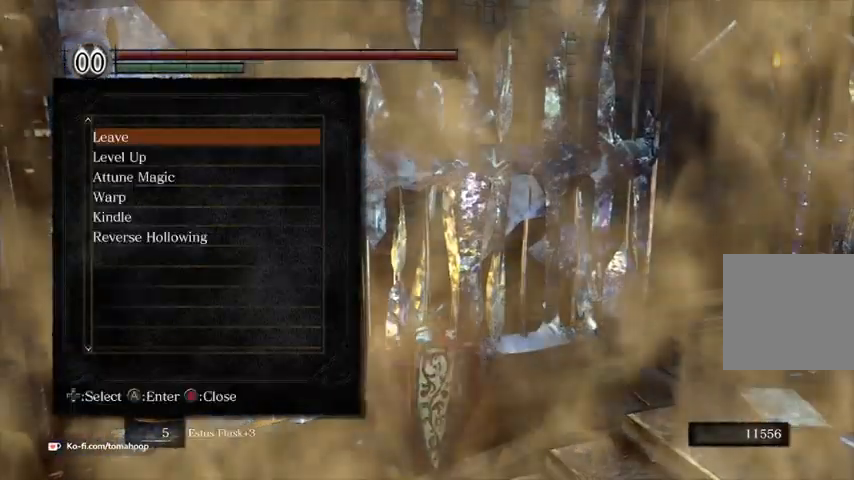
{"buttons": [], "left_stick": "center", "right_stick": "center", "events": []}
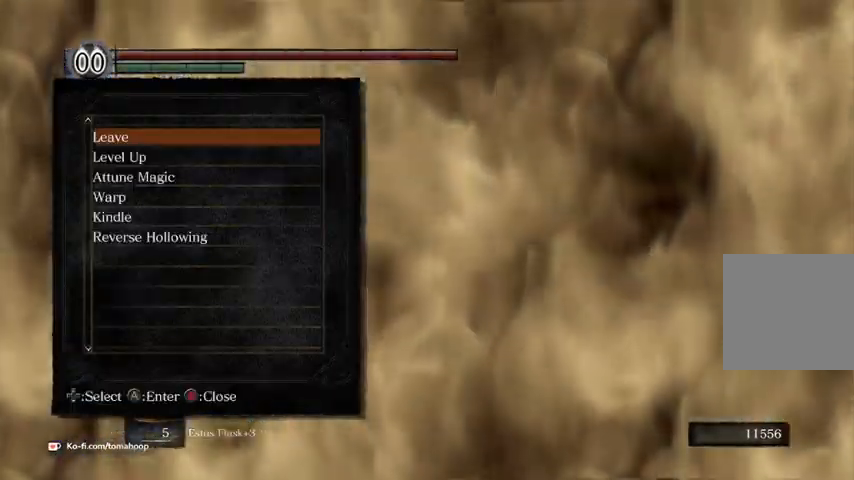
{"buttons": ["B"], "left_stick": "right", "right_stick": "center", "events": [[33, "left_stick", "up-right"], [333, "B", "down"], [367, "left_stick", "right"], [400, "B", "up"], [467, "B", "down"]]}
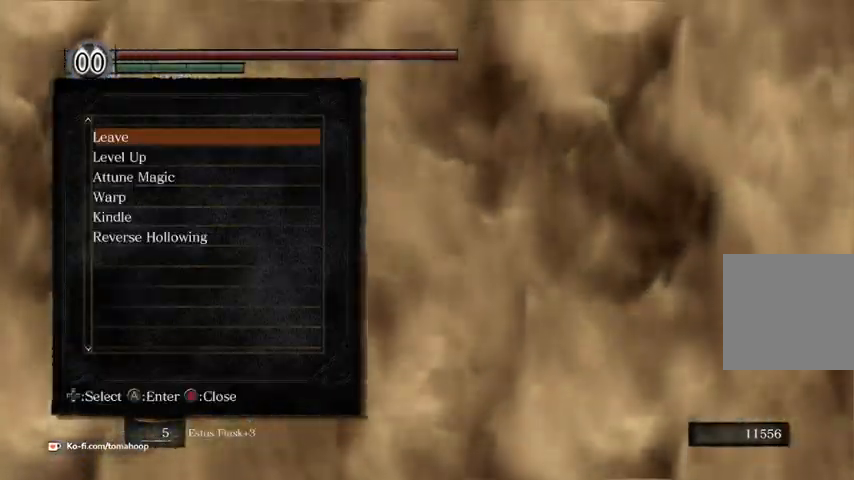
{"buttons": [], "left_stick": "right", "right_stick": "center", "events": [[33, "B", "up"], [200, "B", "down"], [267, "B", "up"], [333, "B", "down"], [400, "B", "up"]]}
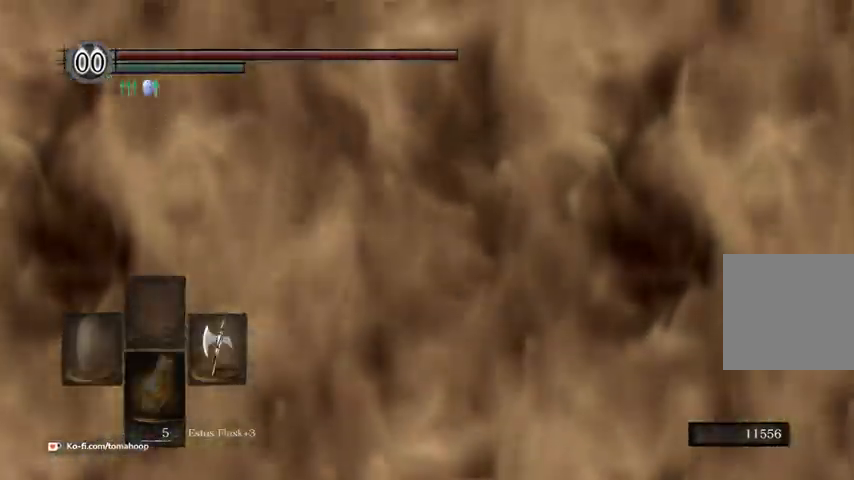
{"buttons": ["B"], "left_stick": "right", "right_stick": "center", "events": [[100, "right_stick", "right"], [300, "B", "down"], [367, "right_stick", "center"]]}
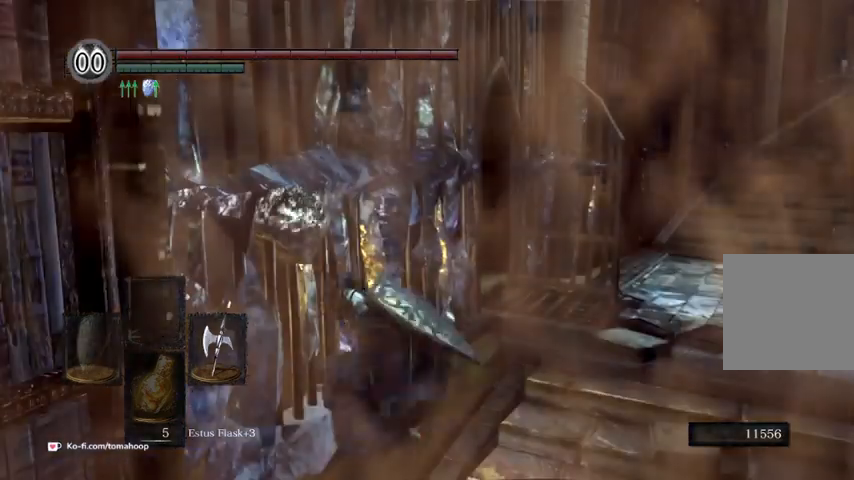
{"buttons": ["B"], "left_stick": "right", "right_stick": "center", "events": []}
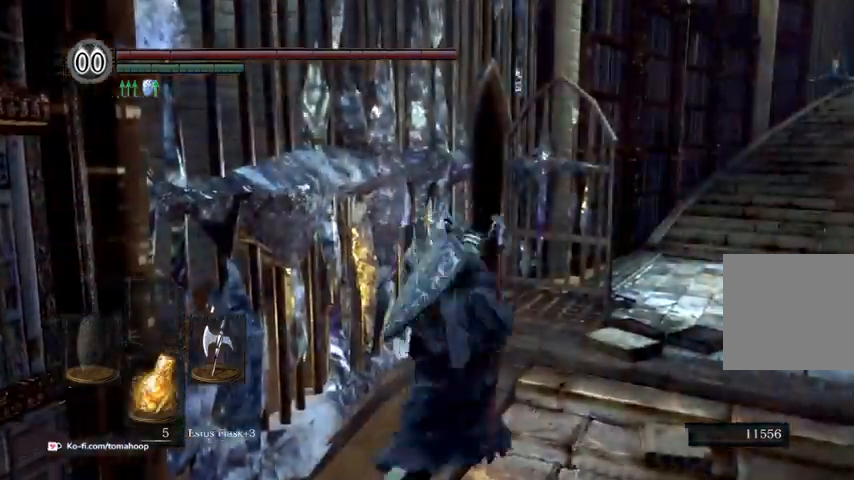
{"buttons": ["B"], "left_stick": "up-right", "right_stick": "center"}